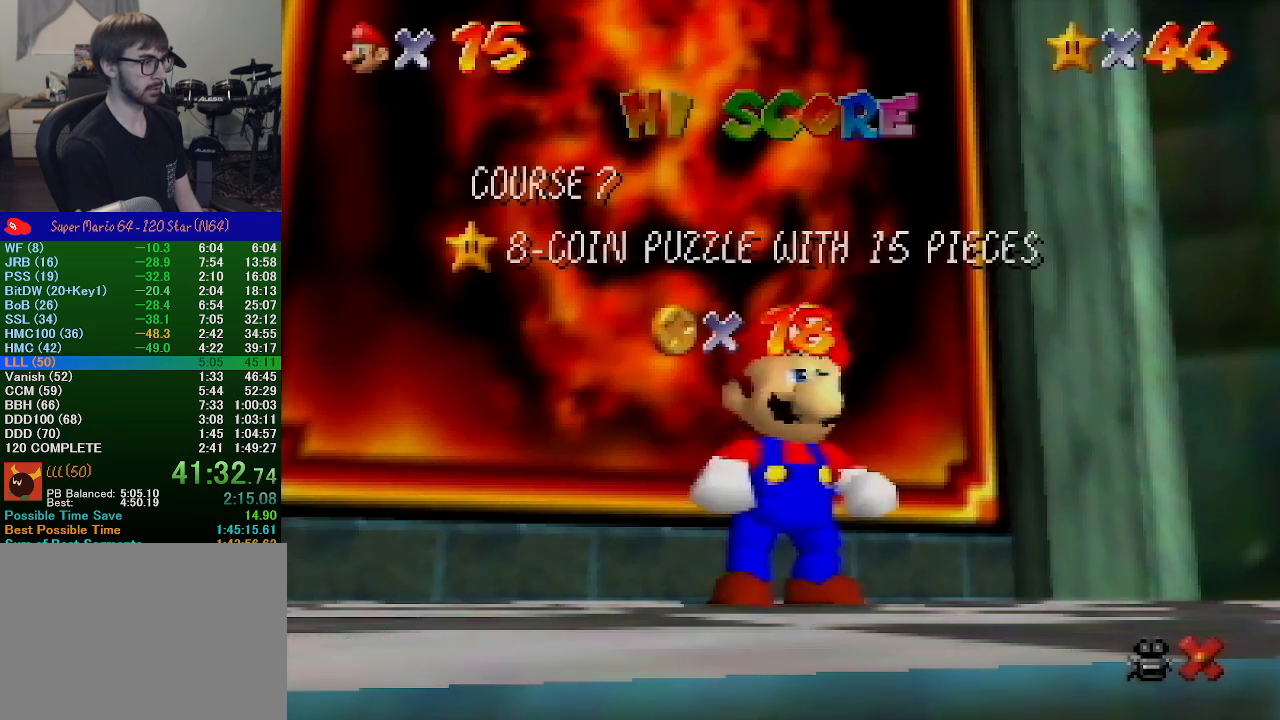
Gameplay with a controller (Nintendo layout); each line is a JSON object with the inputs held at the frame after it. "events" lists button and stick changes between this image and that frame as [ms after this image, input, new state], when the widget could be followed in between. Not read: L1 L3 R1 R3.
{"buttons": [], "left_stick": "down", "events": [[200, "left_stick", "down"]]}
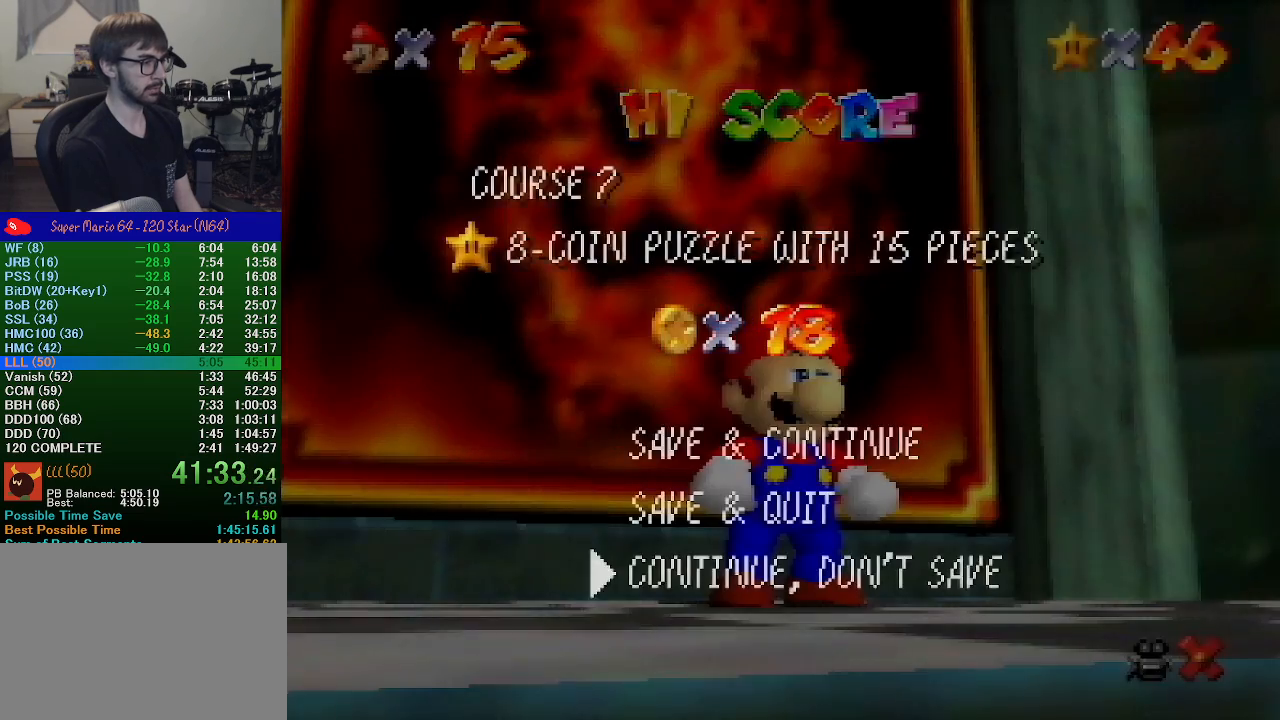
{"buttons": [], "left_stick": "up", "events": [[33, "A", "down"], [67, "left_stick", "center"], [167, "A", "up"], [167, "left_stick", "up"]]}
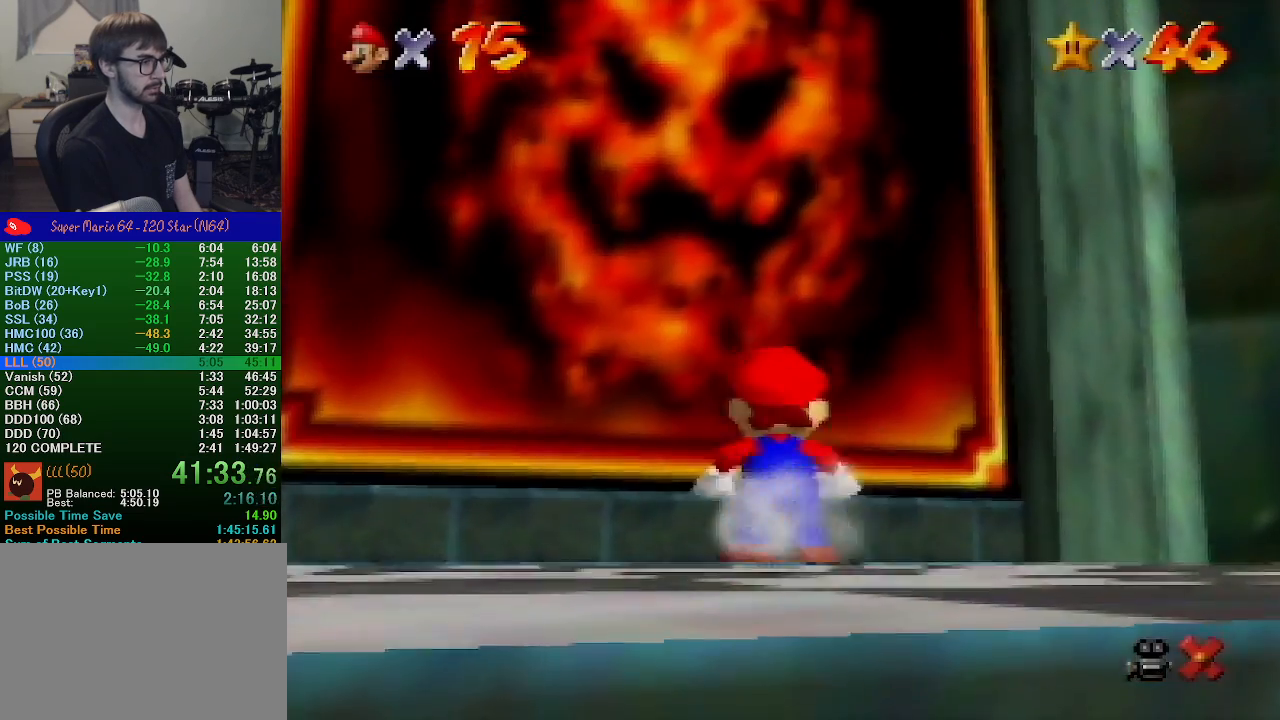
{"buttons": [], "left_stick": "center", "events": [[33, "Z", "down"], [67, "A", "down"], [200, "A", "up"], [433, "Z", "up"], [467, "left_stick", "center"]]}
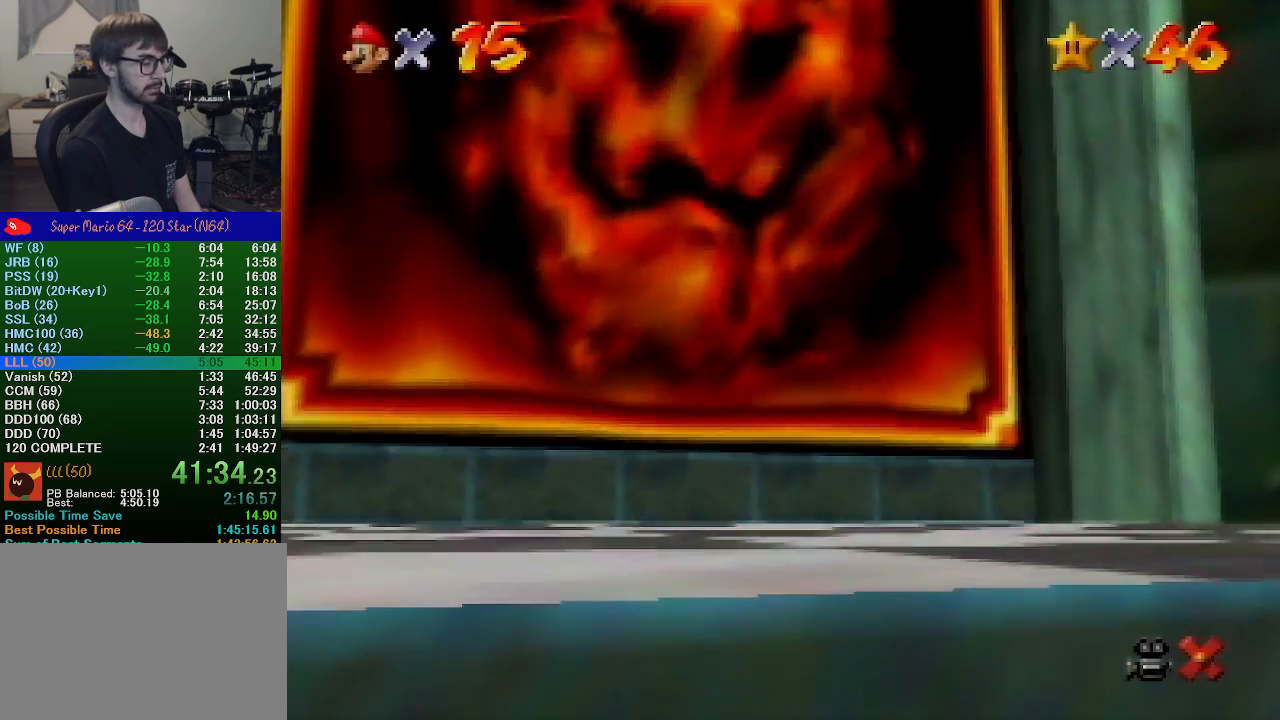
{"buttons": [], "left_stick": "center", "events": []}
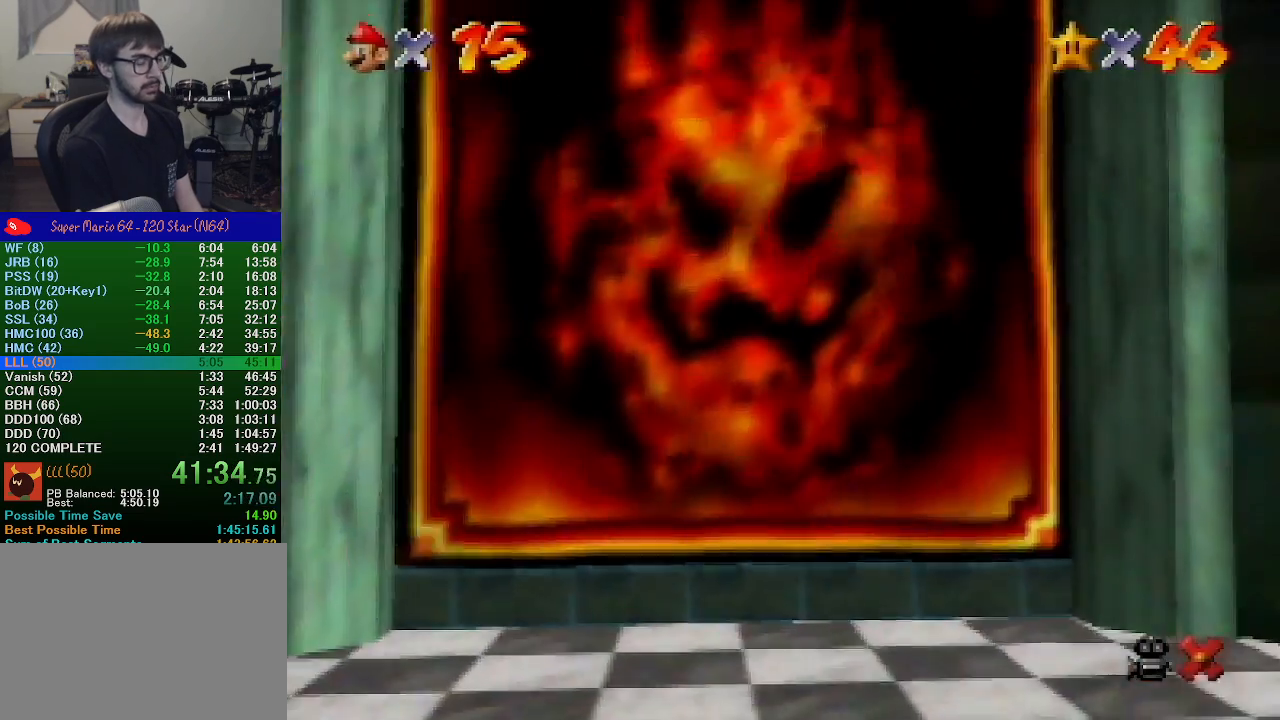
{"buttons": [], "left_stick": "center", "events": []}
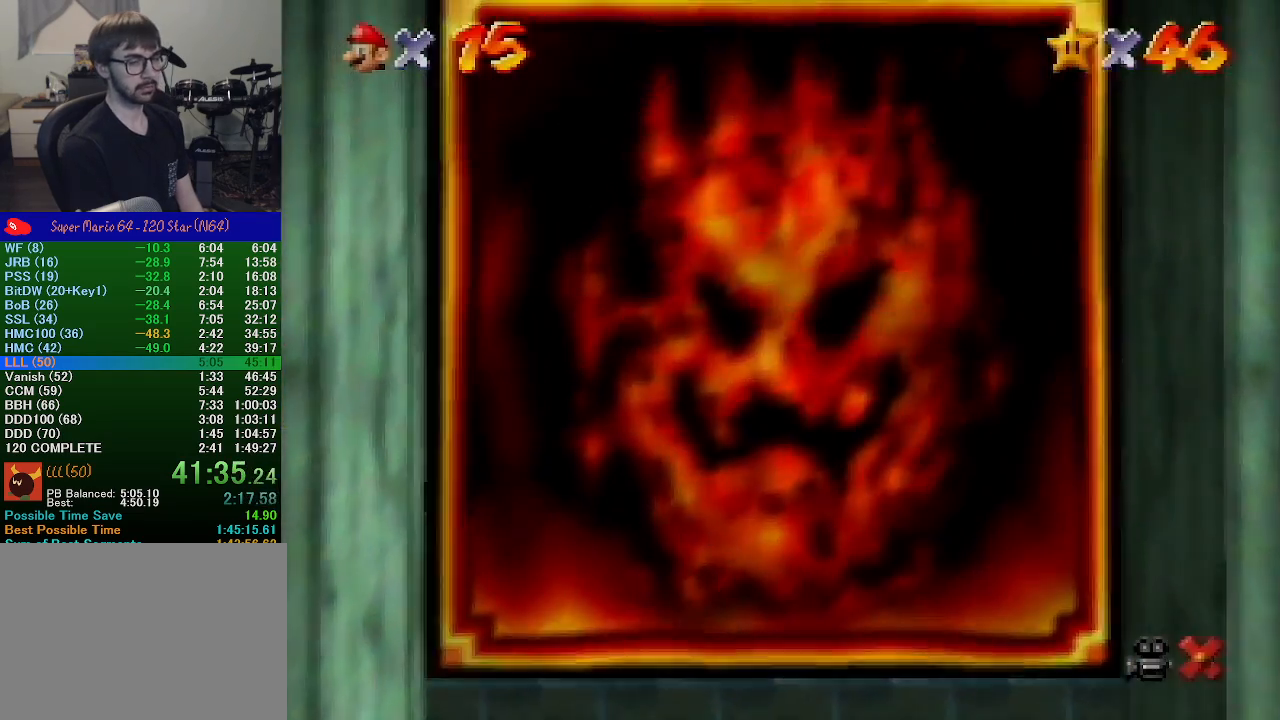
{"buttons": [], "left_stick": "center", "events": []}
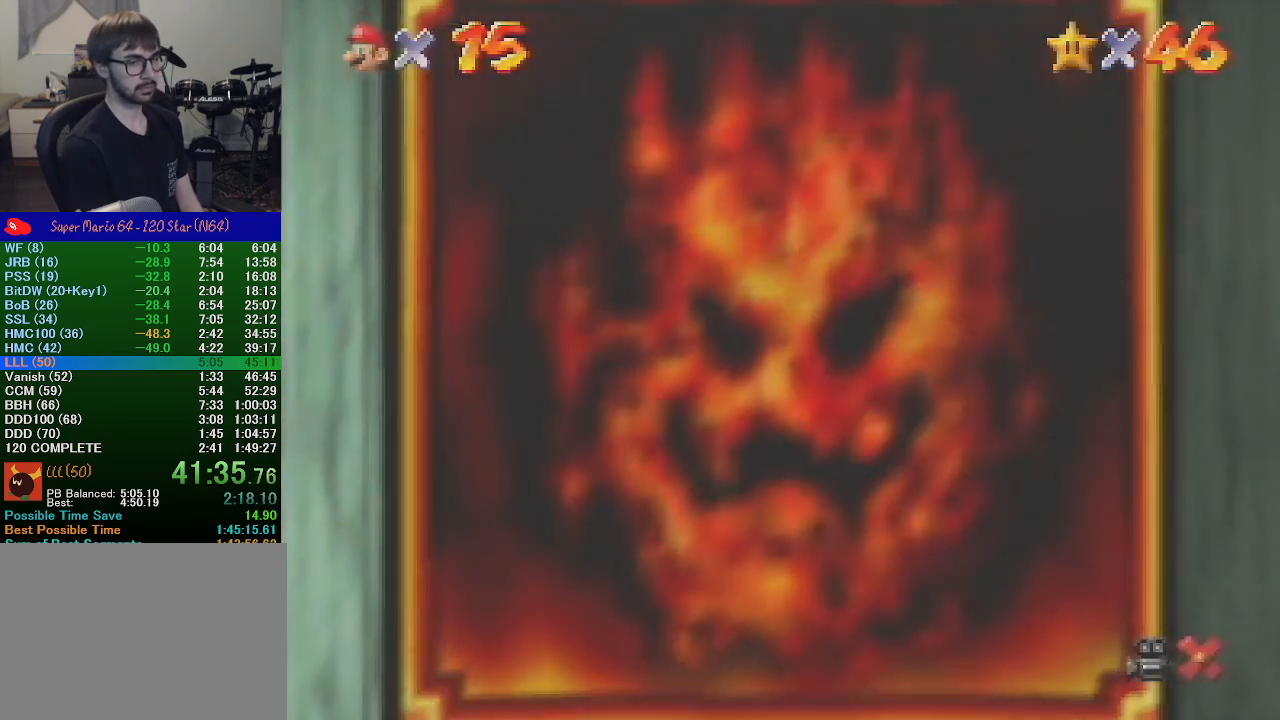
{"buttons": [], "left_stick": "center", "events": []}
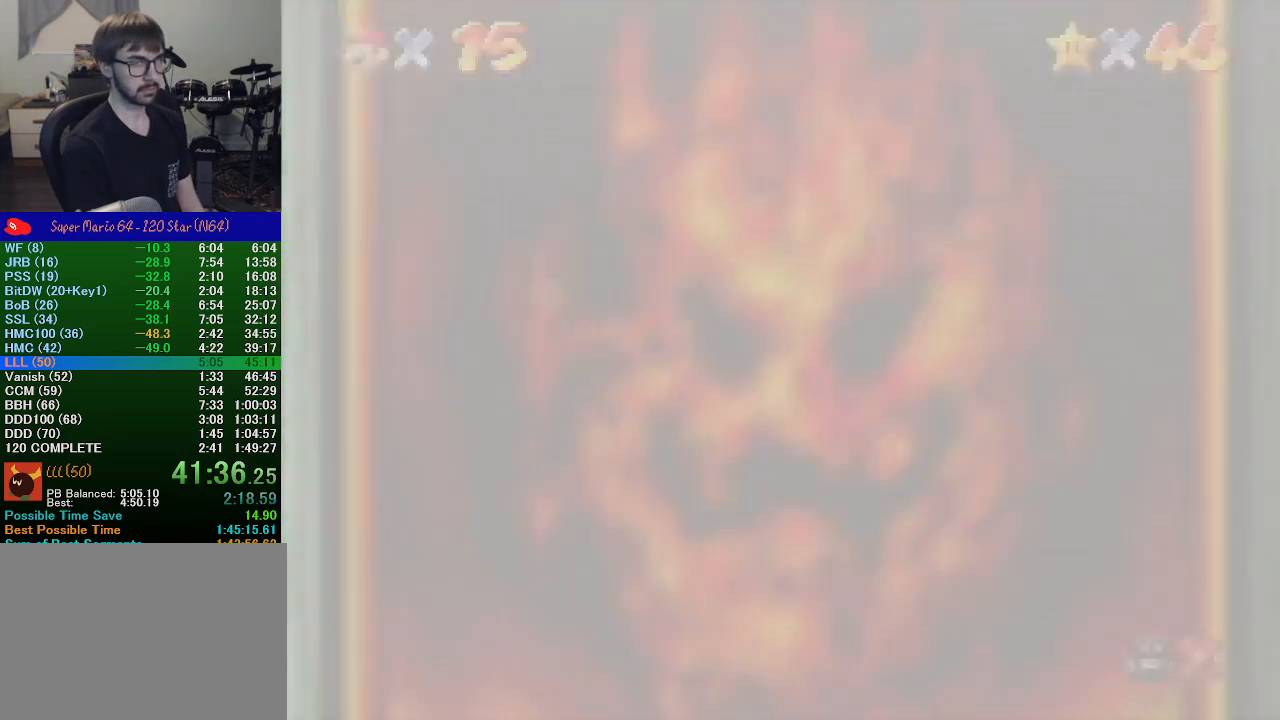
{"buttons": [], "left_stick": "center", "events": []}
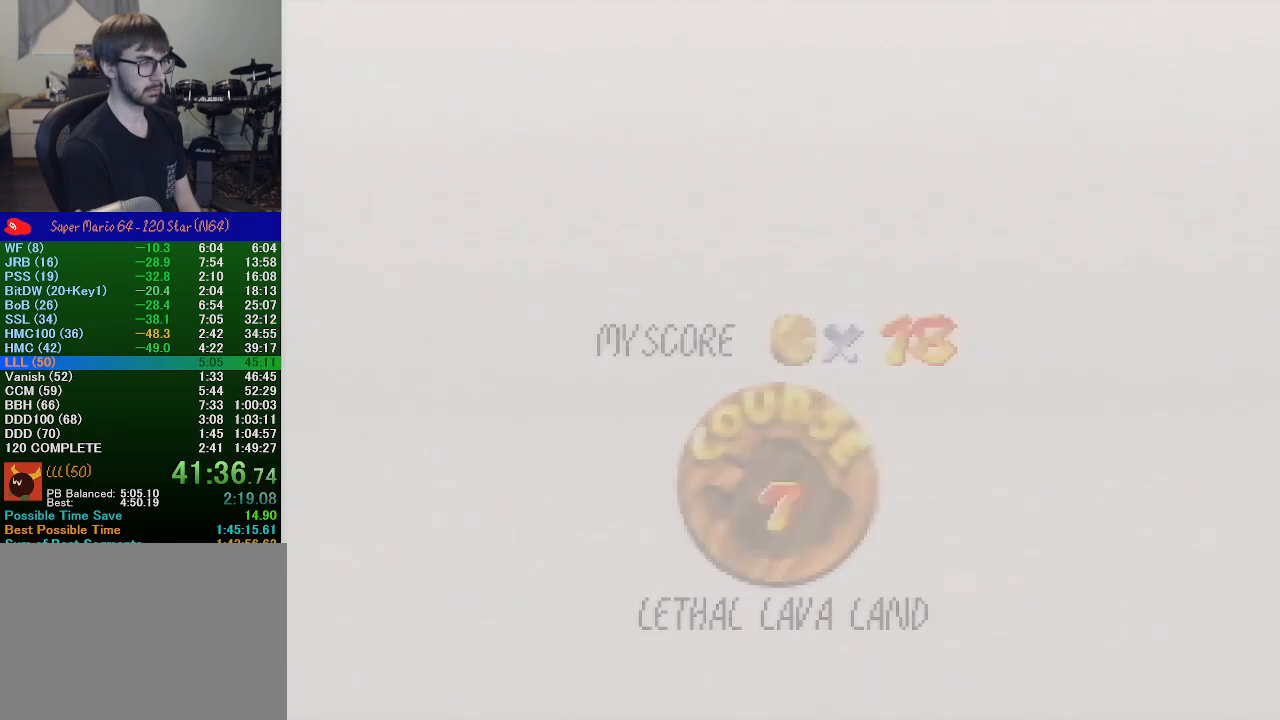
{"buttons": [], "left_stick": "center", "events": []}
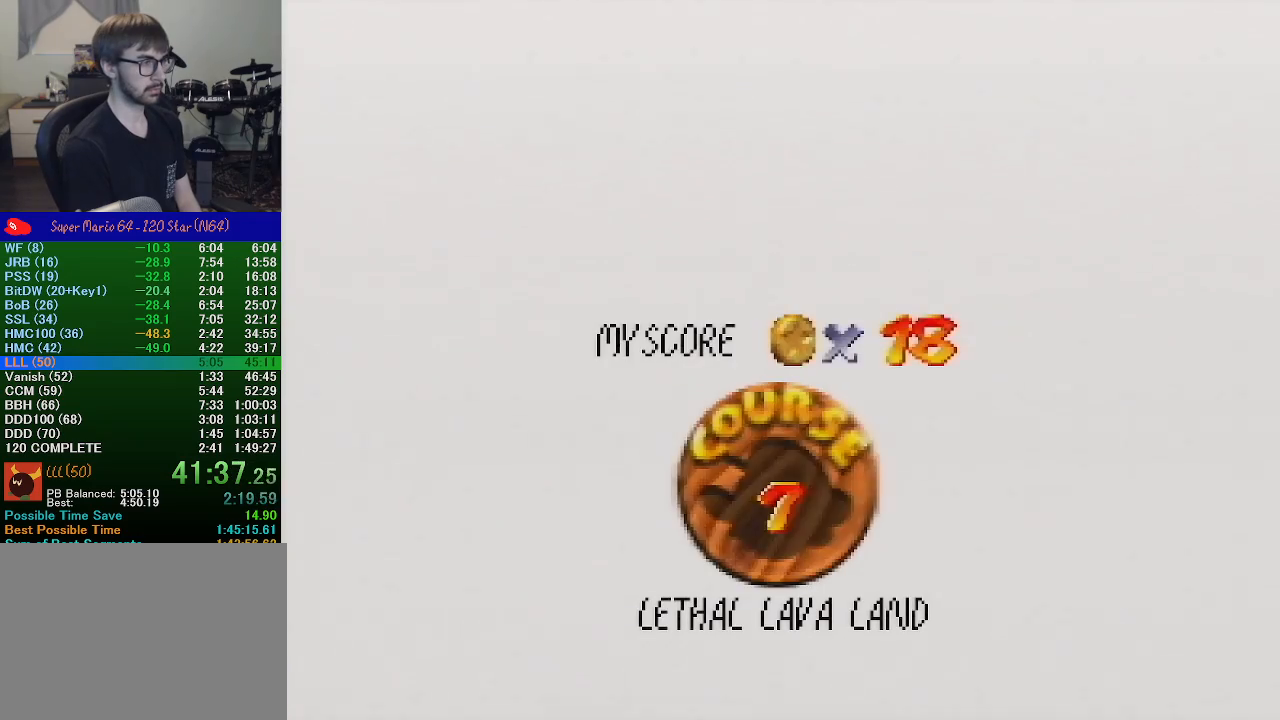
{"buttons": ["A", "B"], "left_stick": "center", "events": [[100, "START", "down"], [167, "START", "up"], [200, "A", "down"], [200, "B", "down"], [233, "B", "up"], [267, "A", "up"], [267, "START", "down"], [333, "A", "down"], [333, "B", "down"], [333, "START", "up"], [367, "B", "up"], [400, "A", "up"], [433, "START", "down"], [467, "A", "down"], [467, "B", "down"], [467, "START", "up"]]}
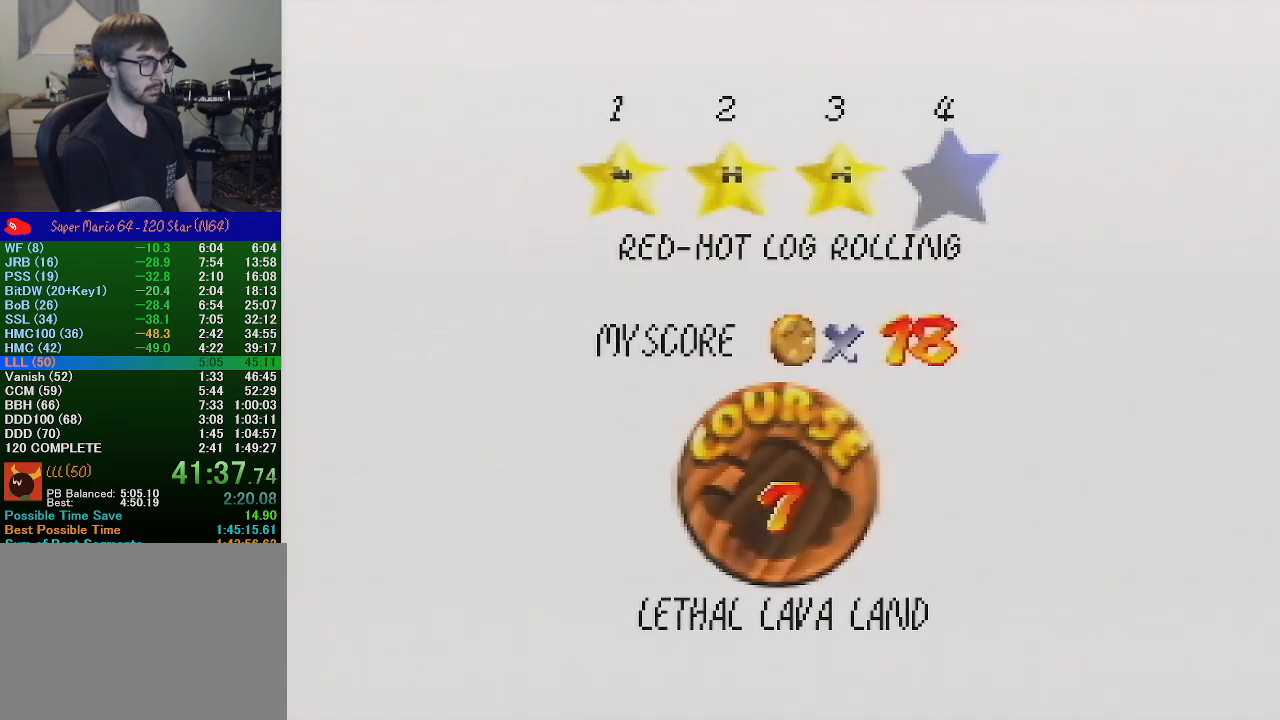
{"buttons": [], "left_stick": "center", "events": [[33, "A", "up"], [33, "B", "up"], [100, "A", "down"], [100, "START", "down"], [133, "B", "down"], [167, "B", "up"], [167, "START", "up"], [200, "A", "up"], [267, "A", "down"], [267, "B", "down"], [267, "START", "down"], [300, "START", "up"], [333, "A", "up"], [333, "B", "up"], [400, "A", "down"], [400, "B", "down"], [400, "START", "down"], [467, "A", "up"], [467, "B", "up"], [467, "START", "up"]]}
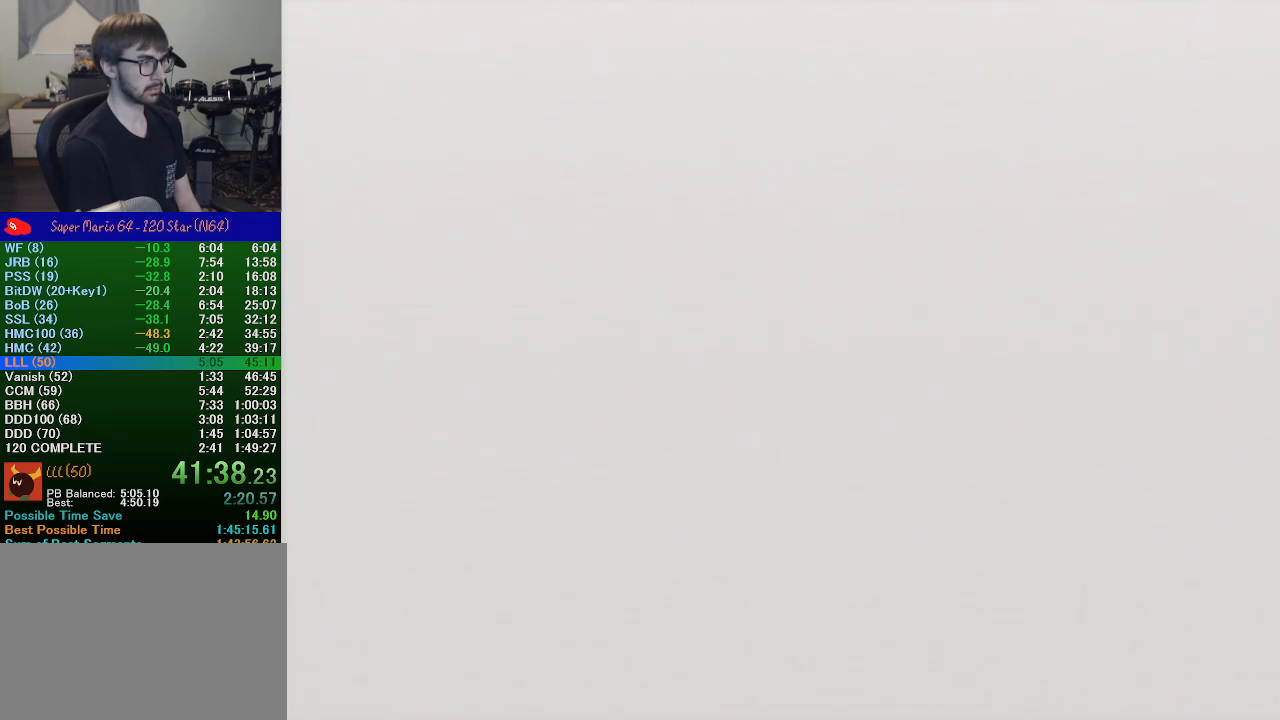
{"buttons": [], "left_stick": "center", "events": [[433, "A", "down"], [467, "A", "up"]]}
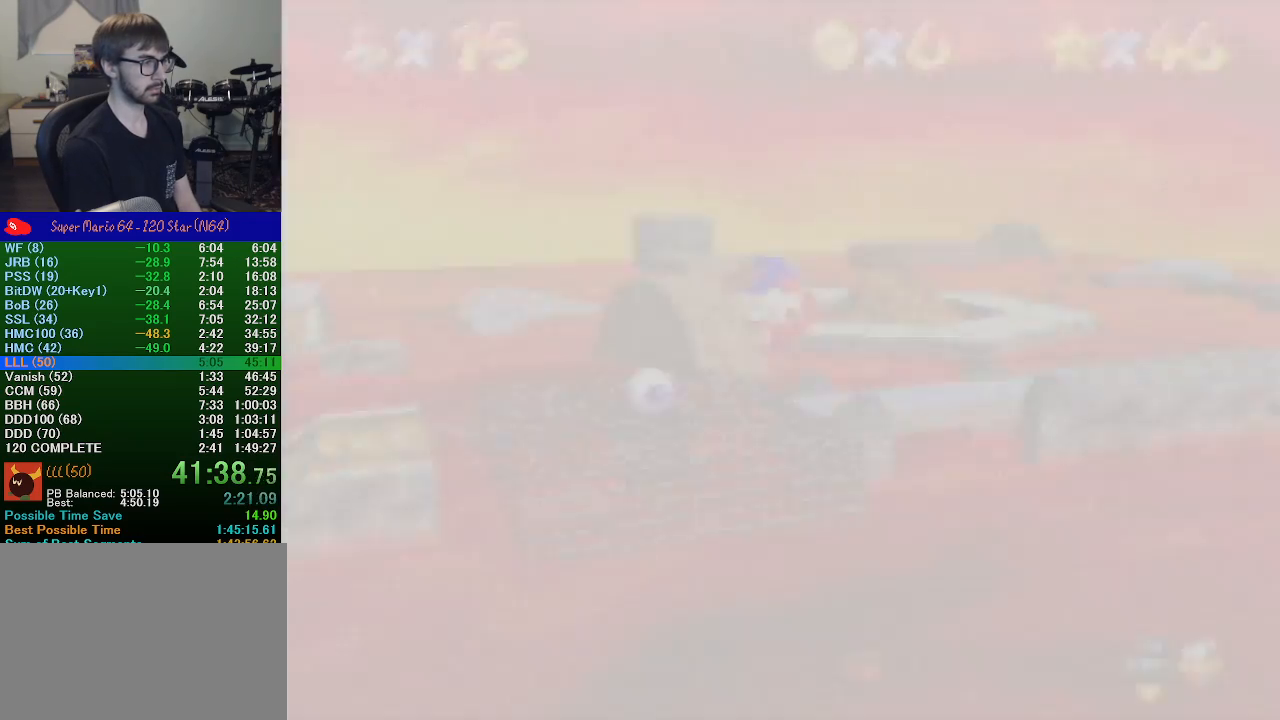
{"buttons": [], "left_stick": "center", "events": [[33, "C_LEFT", "down"], [167, "C_LEFT", "up"], [233, "C_DOWN", "down"], [400, "C_DOWN", "up"]]}
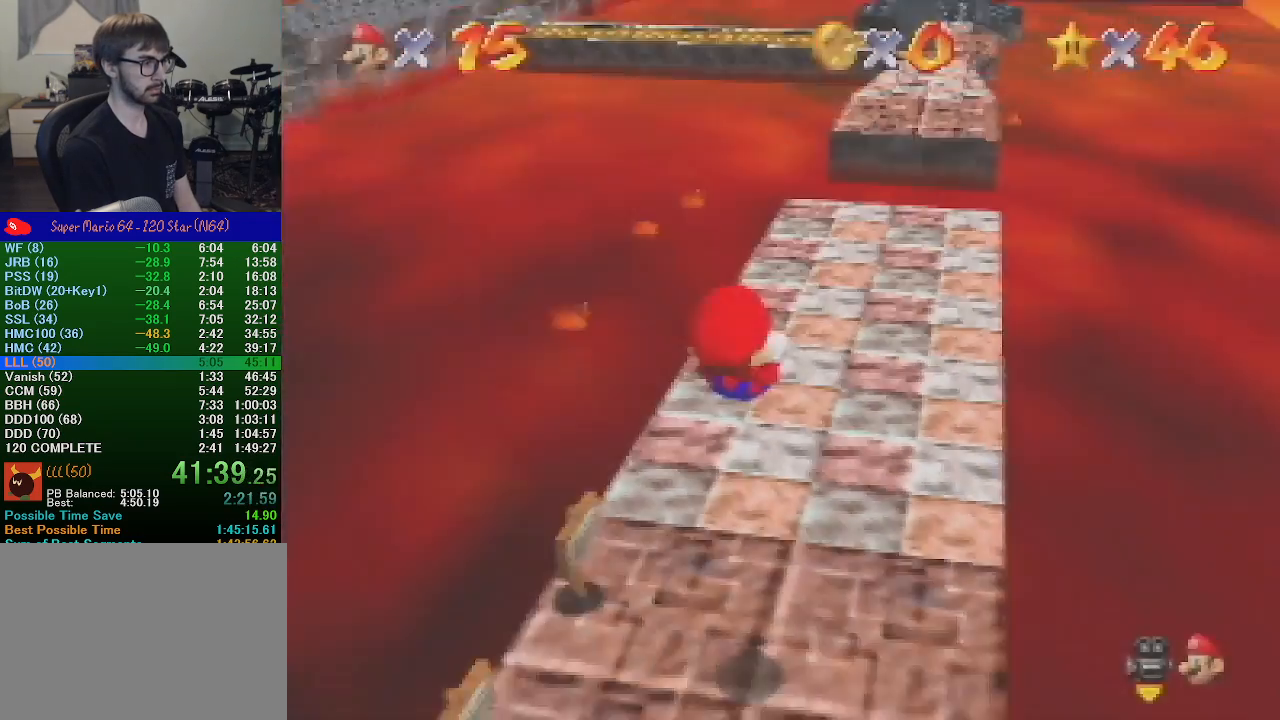
{"buttons": [], "left_stick": "down", "events": [[467, "left_stick", "down"]]}
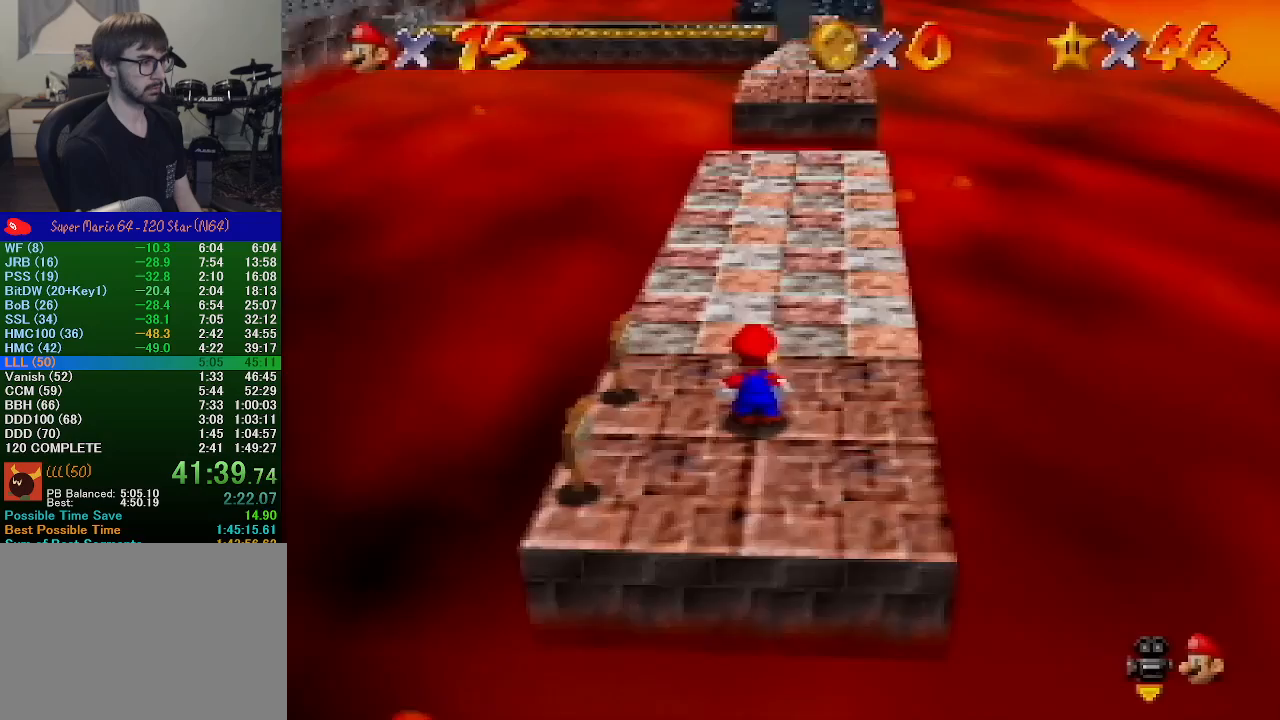
{"buttons": [], "left_stick": "down", "events": []}
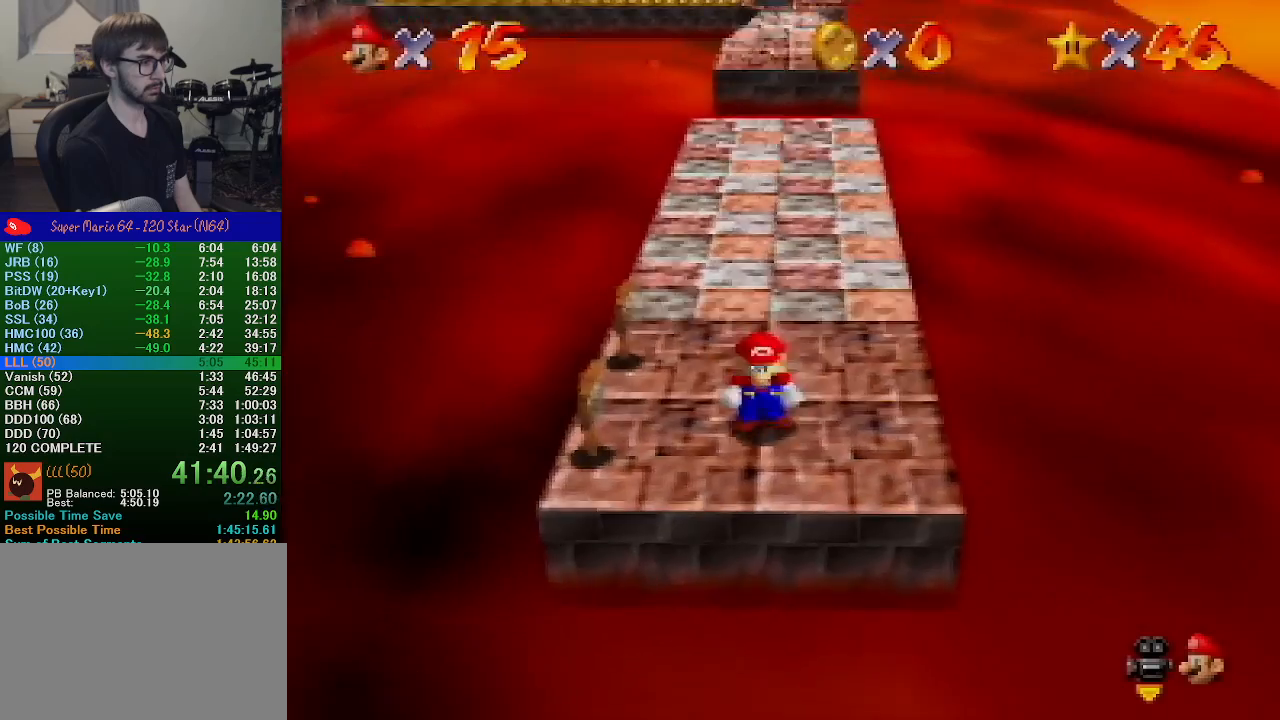
{"buttons": [], "left_stick": "down", "events": [[33, "Z", "down"], [67, "A", "down"], [200, "A", "up"], [200, "Z", "up"], [333, "C_DOWN", "down"], [433, "C_DOWN", "up"]]}
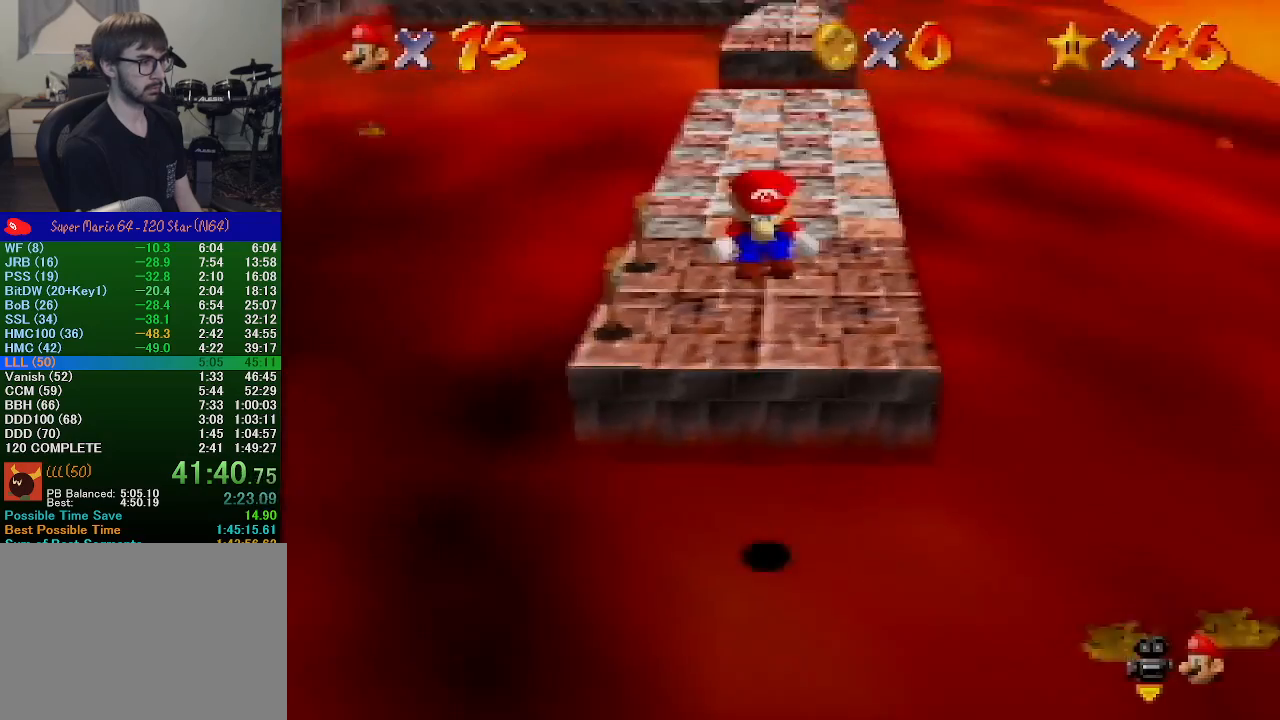
{"buttons": ["C_DOWN"], "left_stick": "down", "events": [[33, "C_DOWN", "down"], [67, "C_DOWN", "up"], [167, "C_DOWN", "down"], [267, "C_DOWN", "up"], [333, "C_DOWN", "down"], [400, "C_DOWN", "up"], [500, "C_DOWN", "down"]]}
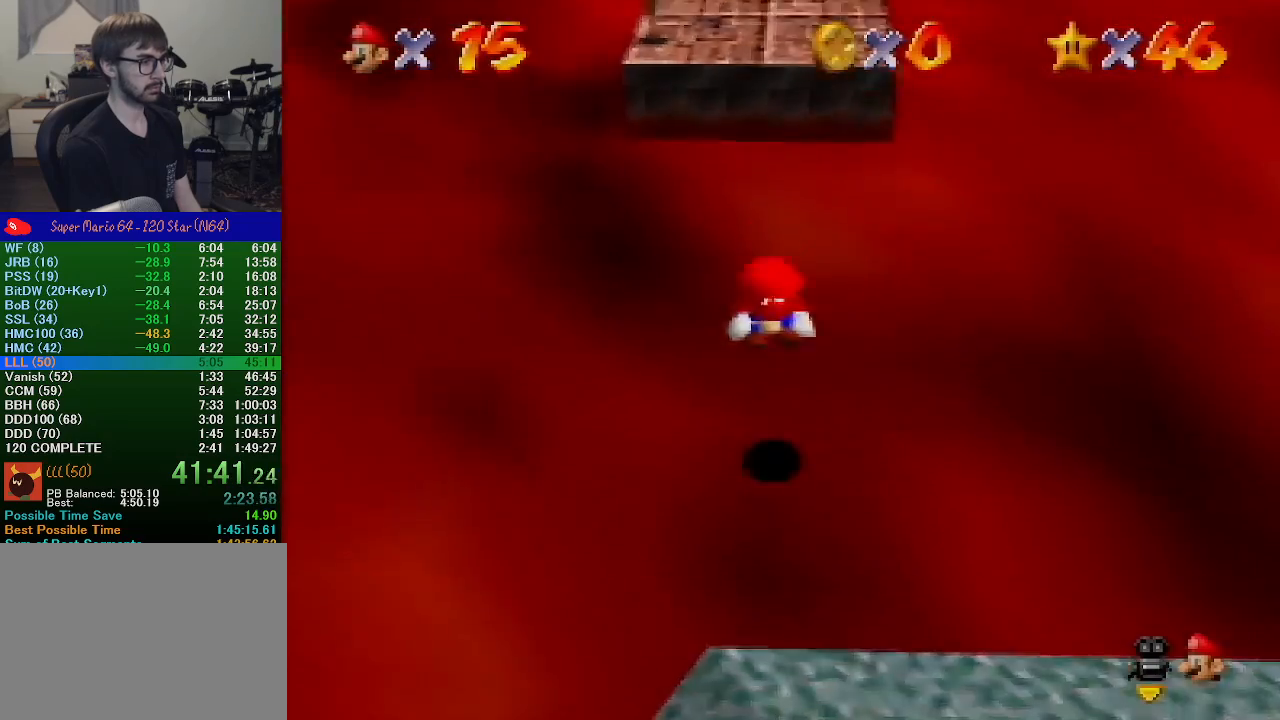
{"buttons": [], "left_stick": "down", "events": [[33, "C_DOWN", "up"], [133, "C_DOWN", "down"], [267, "C_DOWN", "up"]]}
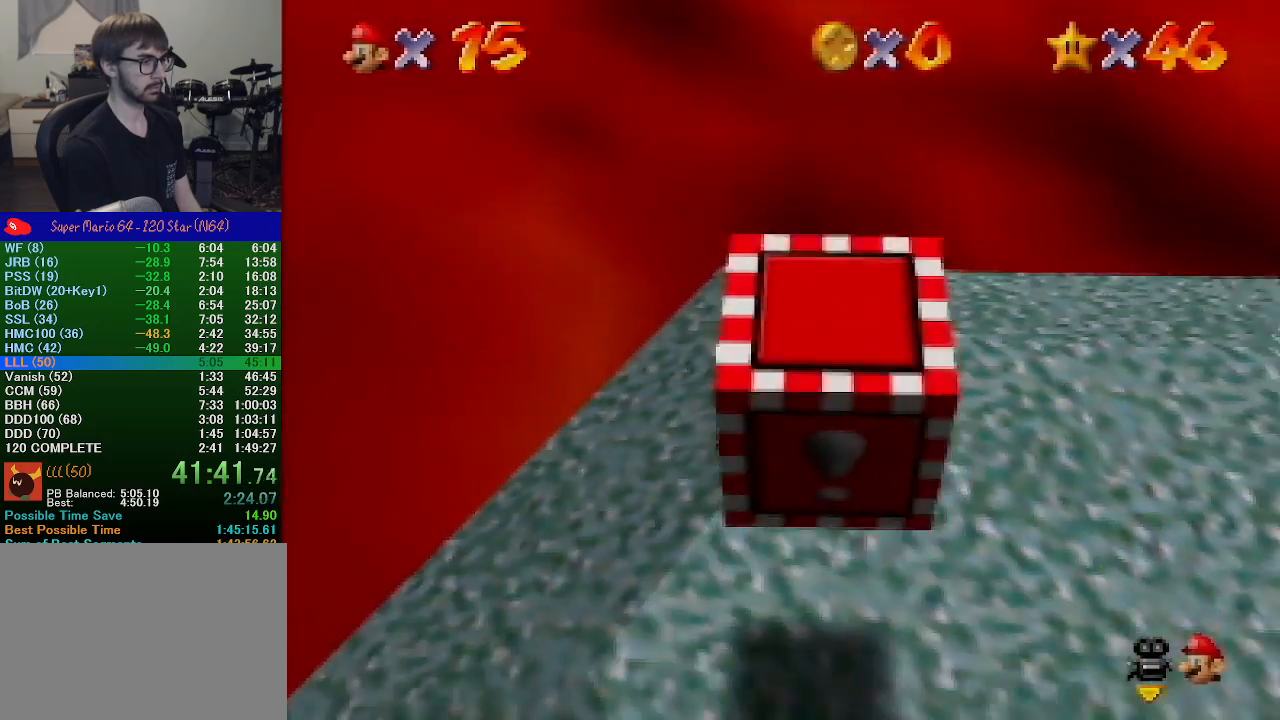
{"buttons": ["A"], "left_stick": "down", "events": [[267, "left_stick", "up"], [400, "A", "down"], [500, "left_stick", "down"]]}
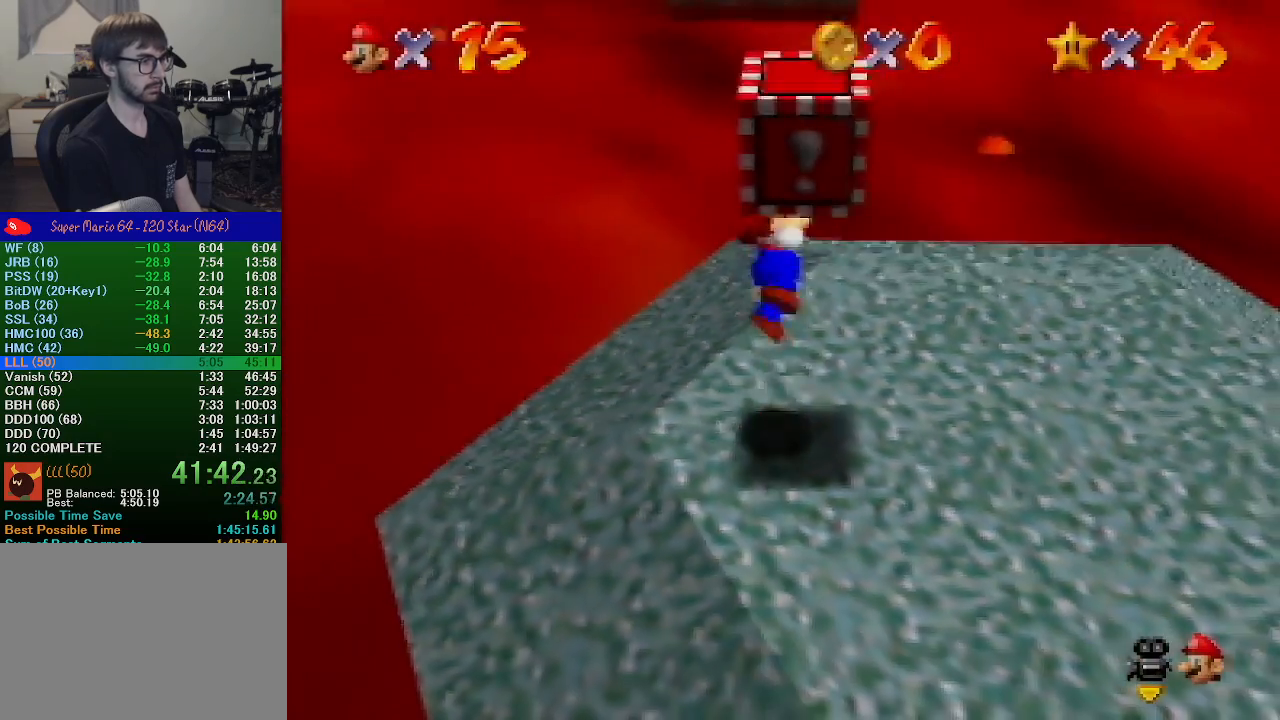
{"buttons": ["A"], "left_stick": "up", "events": [[133, "A", "up"], [400, "A", "down"], [400, "left_stick", "up-right"], [467, "left_stick", "up"]]}
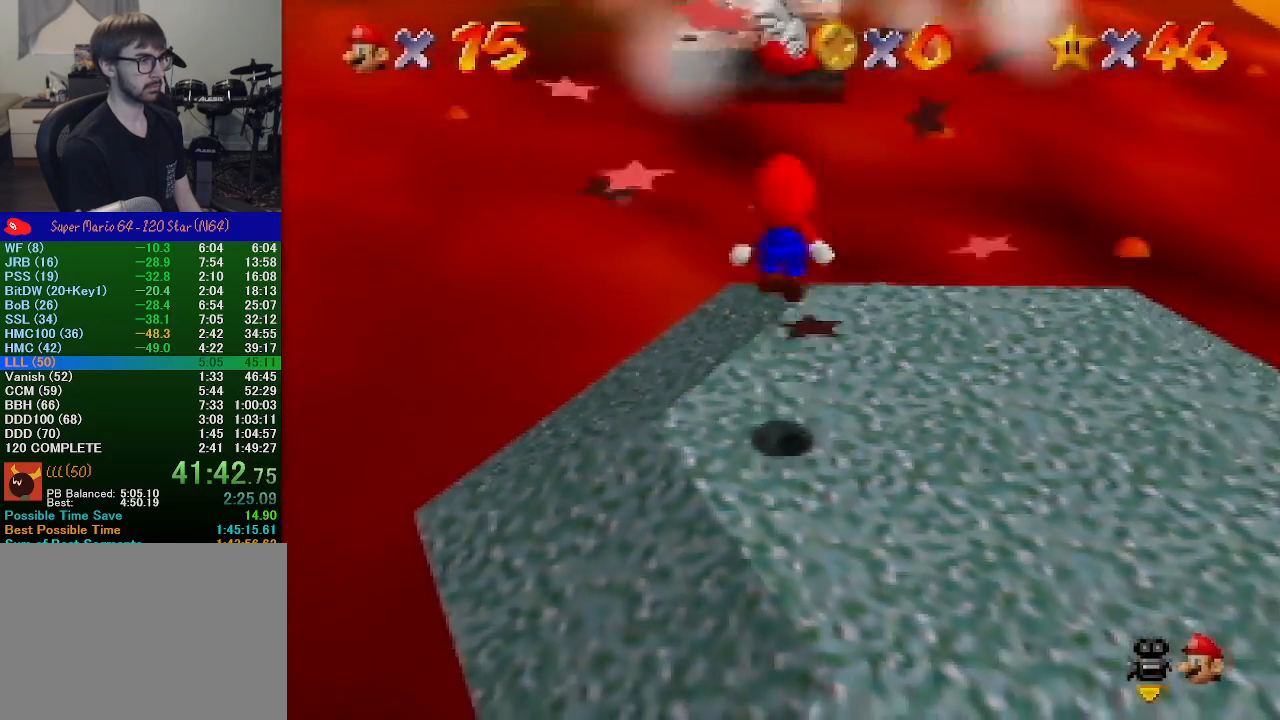
{"buttons": ["A"], "left_stick": "up", "events": []}
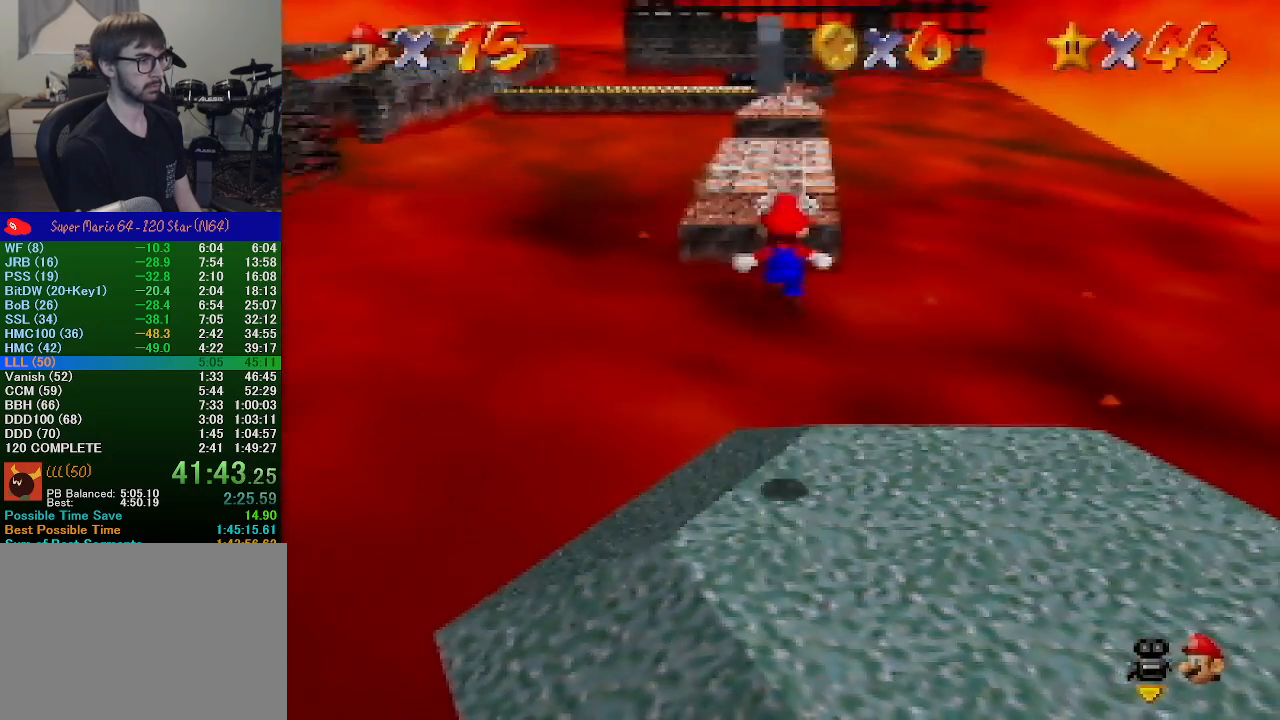
{"buttons": [], "left_stick": "up", "events": [[433, "A", "up"]]}
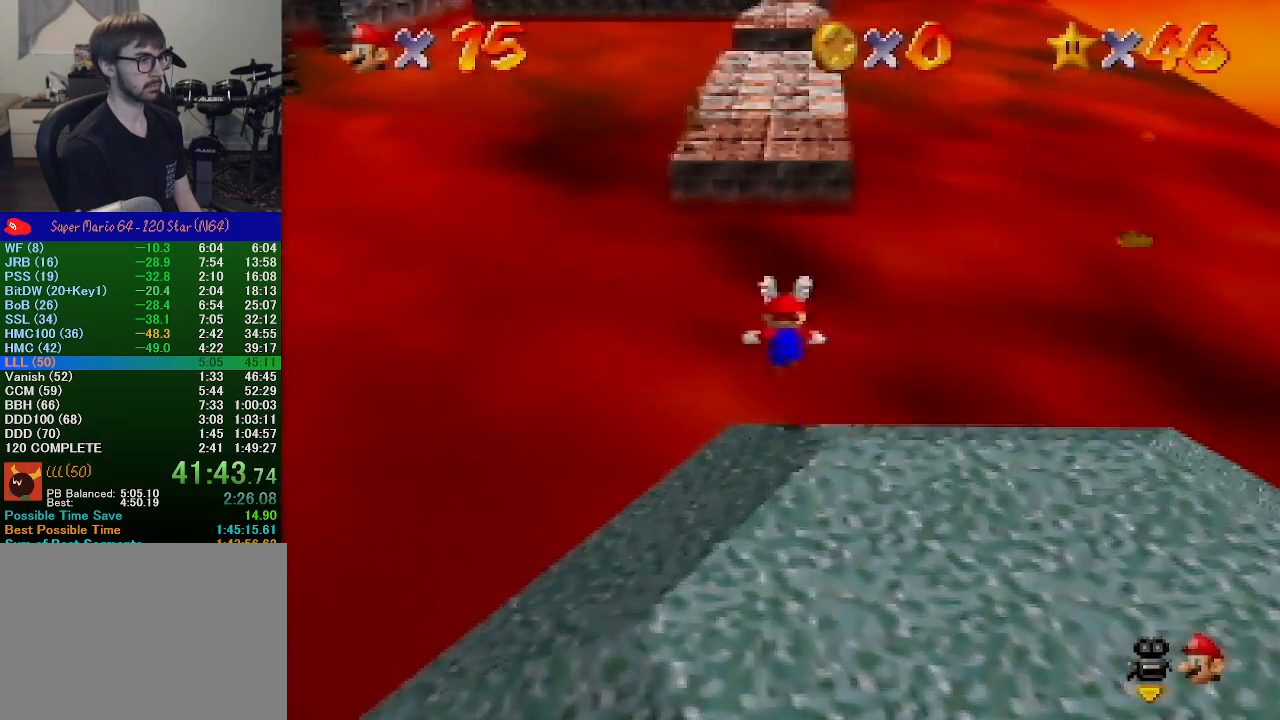
{"buttons": ["A", "B"], "left_stick": "up", "events": [[33, "A", "down"], [67, "B", "down"]]}
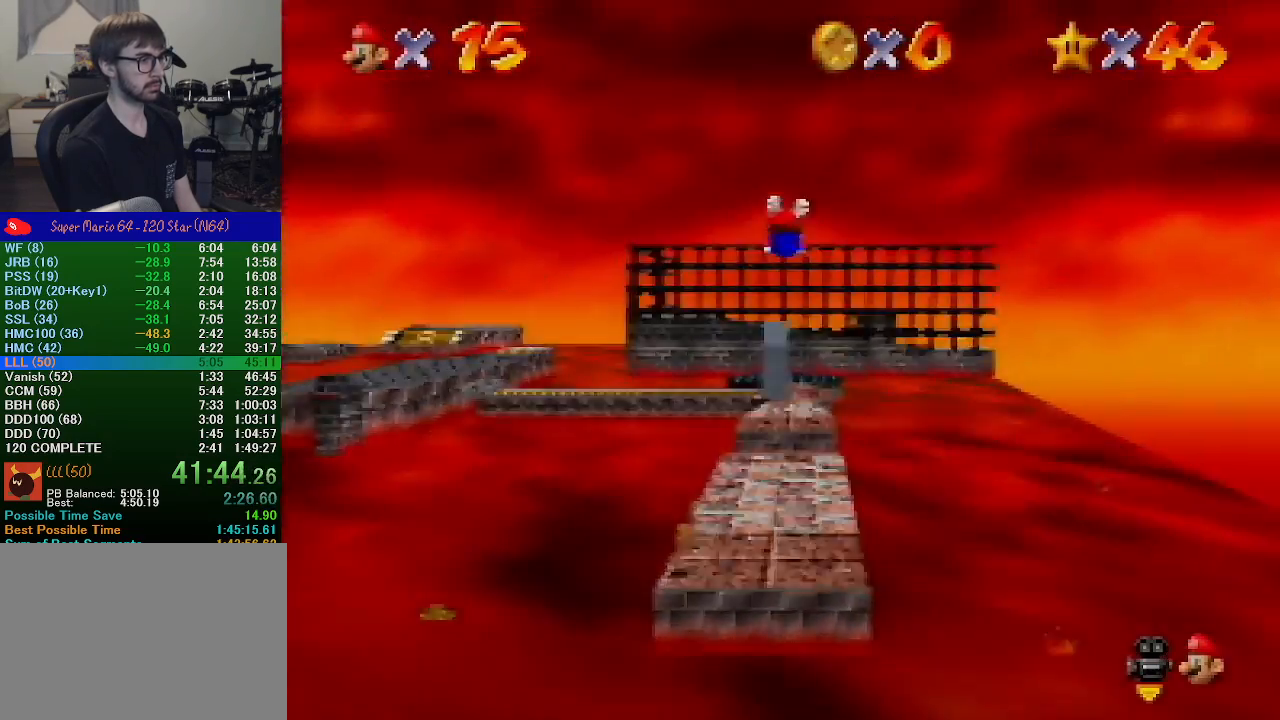
{"buttons": ["A", "B"], "left_stick": "up", "events": []}